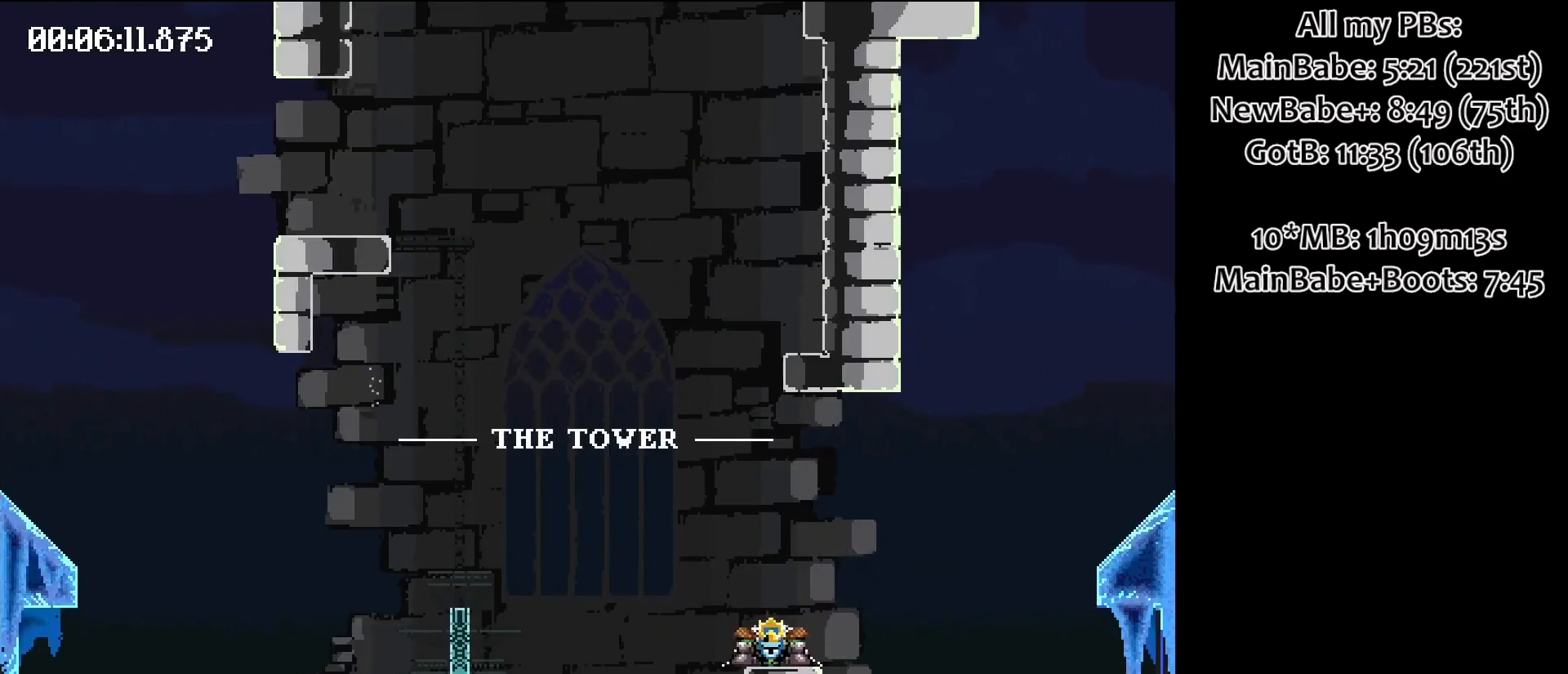
Gameplay with keyboard; each line is a JSON object with the keys held at the frame after it. "events" lists presses ("down") and releases ("up") of "down", "left", "right", "space" and "up" between this image and that frame as [ms after this image, input, new state], when the widget could be followed in between. No other keys are recorded. Mouse input is not recorded.
{"keys": [], "events": [[83, "left", "down"], [350, "left", "up"], [350, "space", "up"]]}
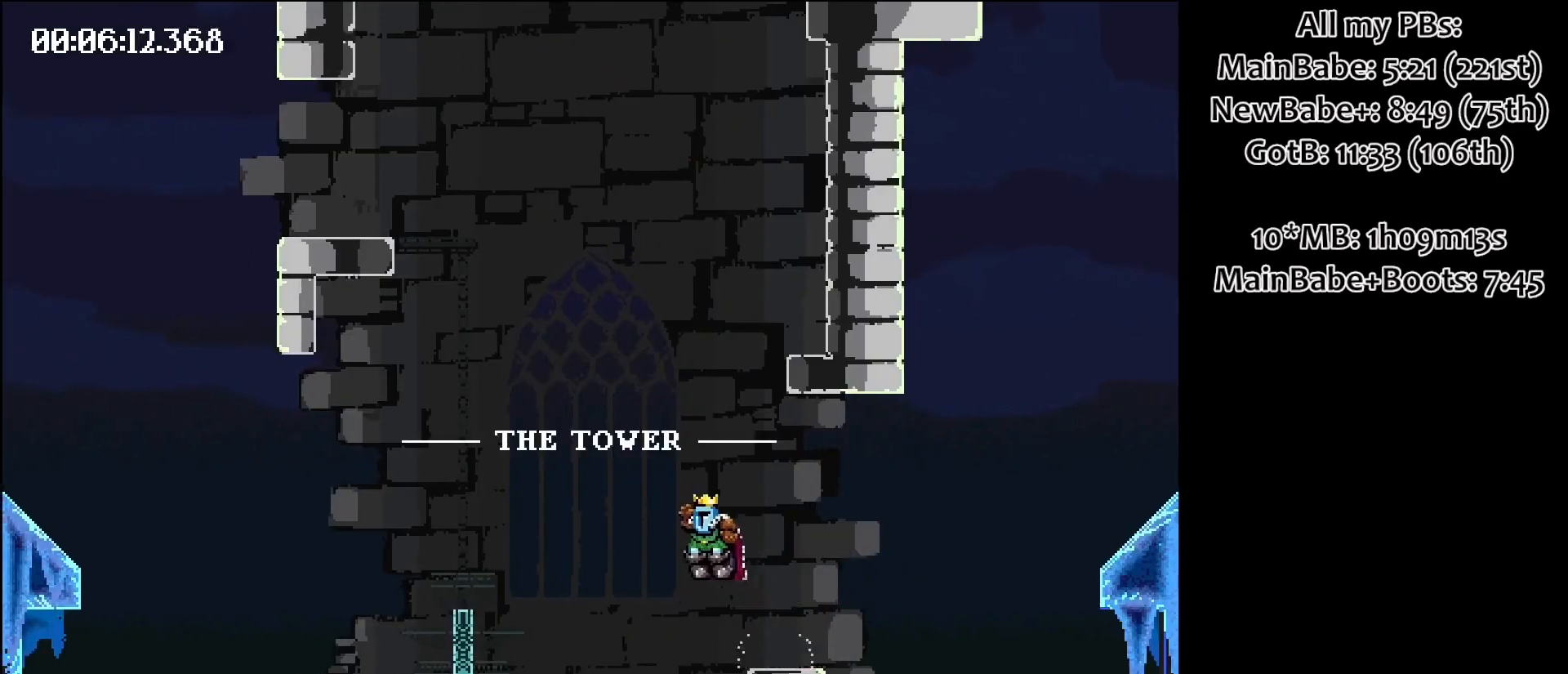
{"keys": [], "events": []}
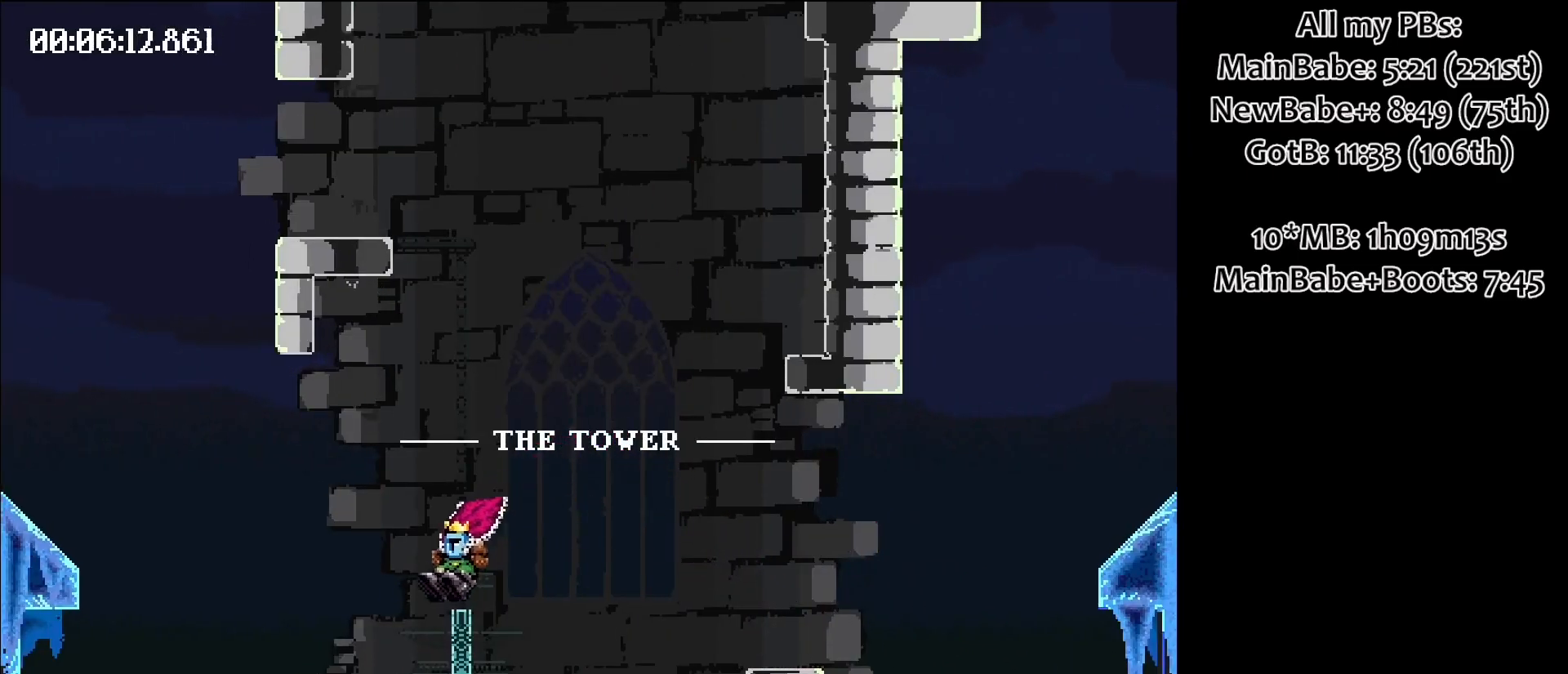
{"keys": ["right", "space"], "events": [[217, "space", "down"], [317, "right", "down"]]}
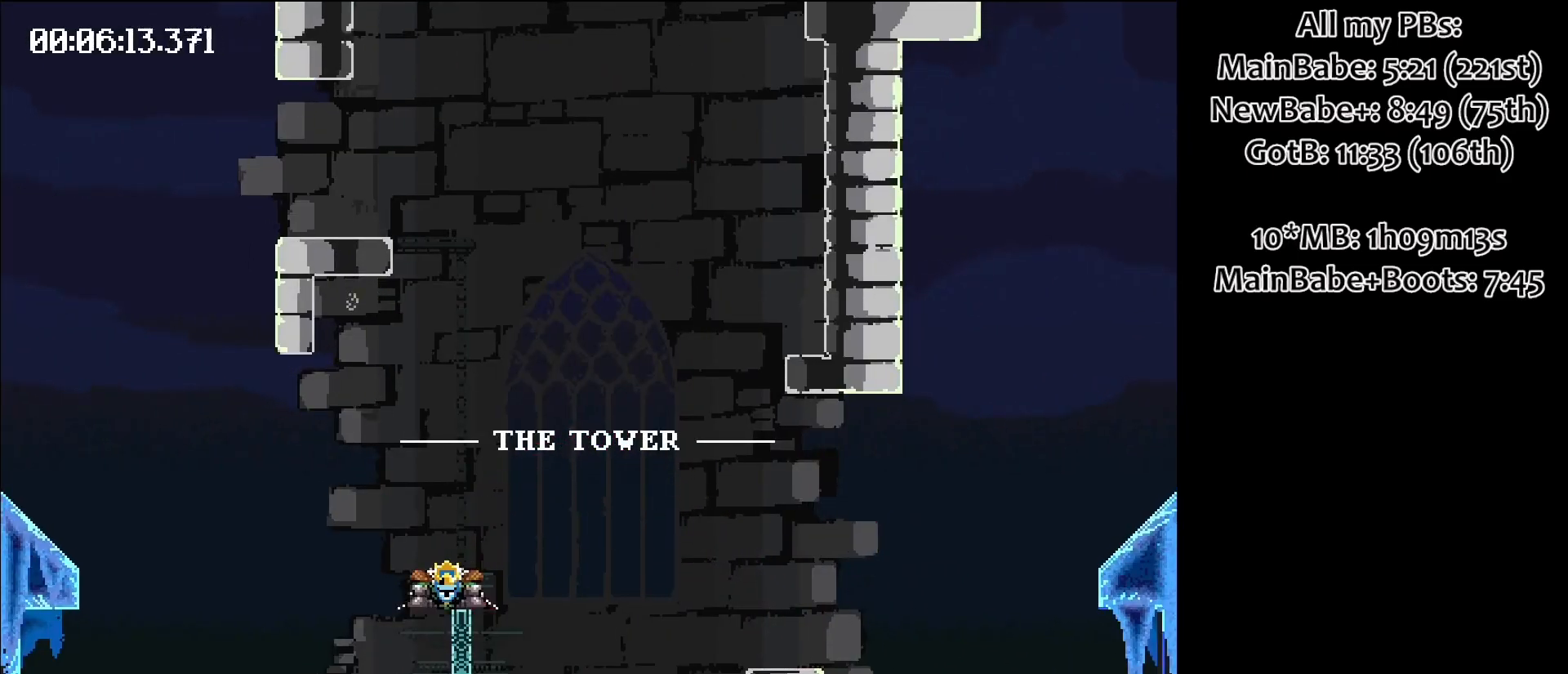
{"keys": [], "events": [[233, "right", "up"], [283, "space", "up"]]}
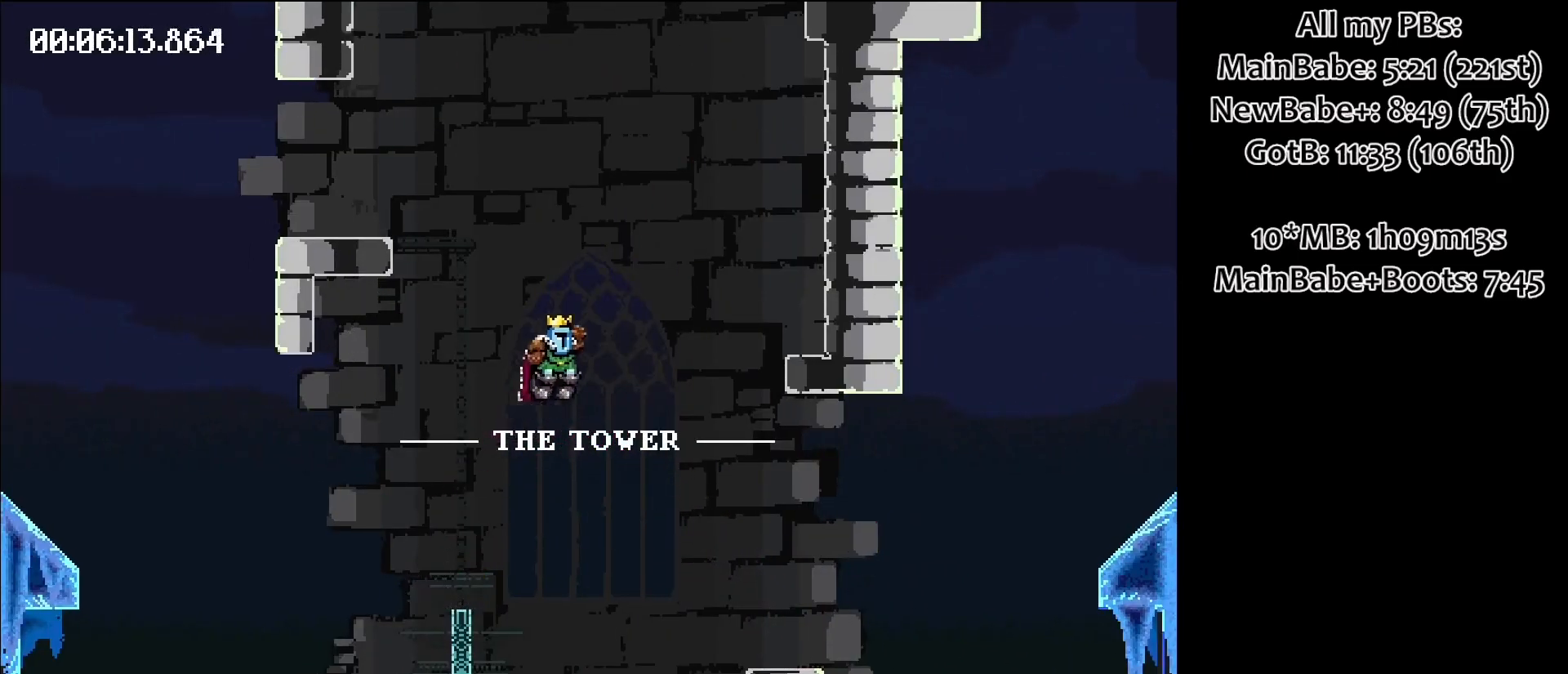
{"keys": [], "events": []}
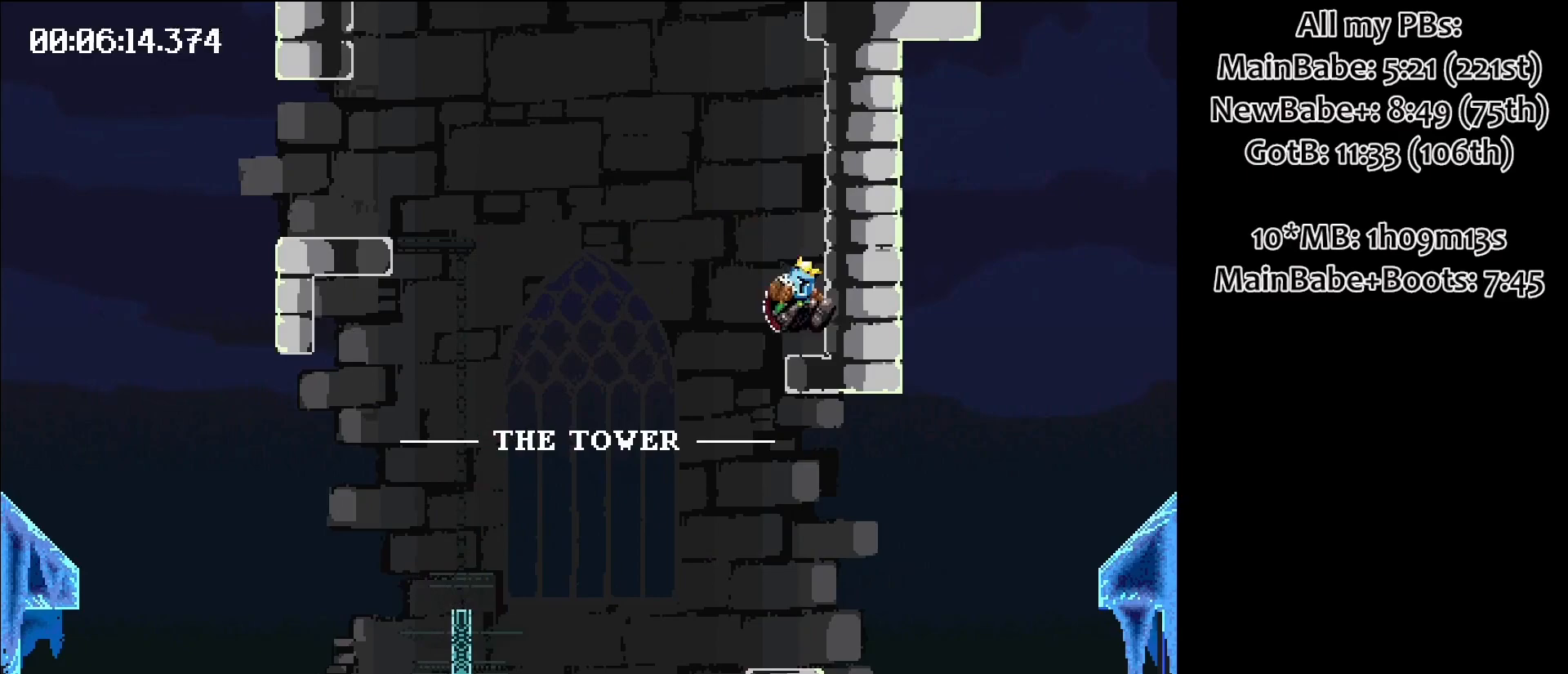
{"keys": ["left", "space"], "events": [[217, "space", "down"], [267, "left", "down"]]}
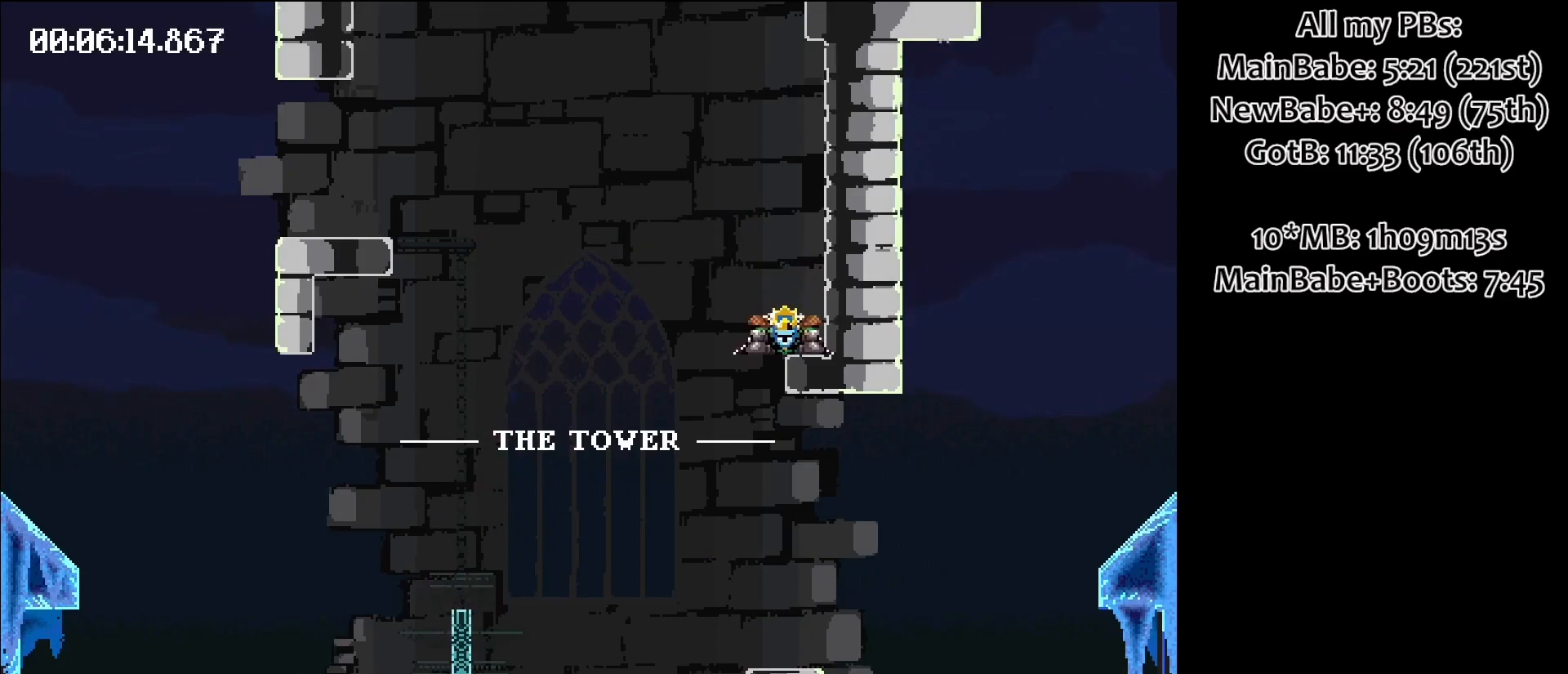
{"keys": [], "events": [[183, "left", "up"], [183, "space", "up"]]}
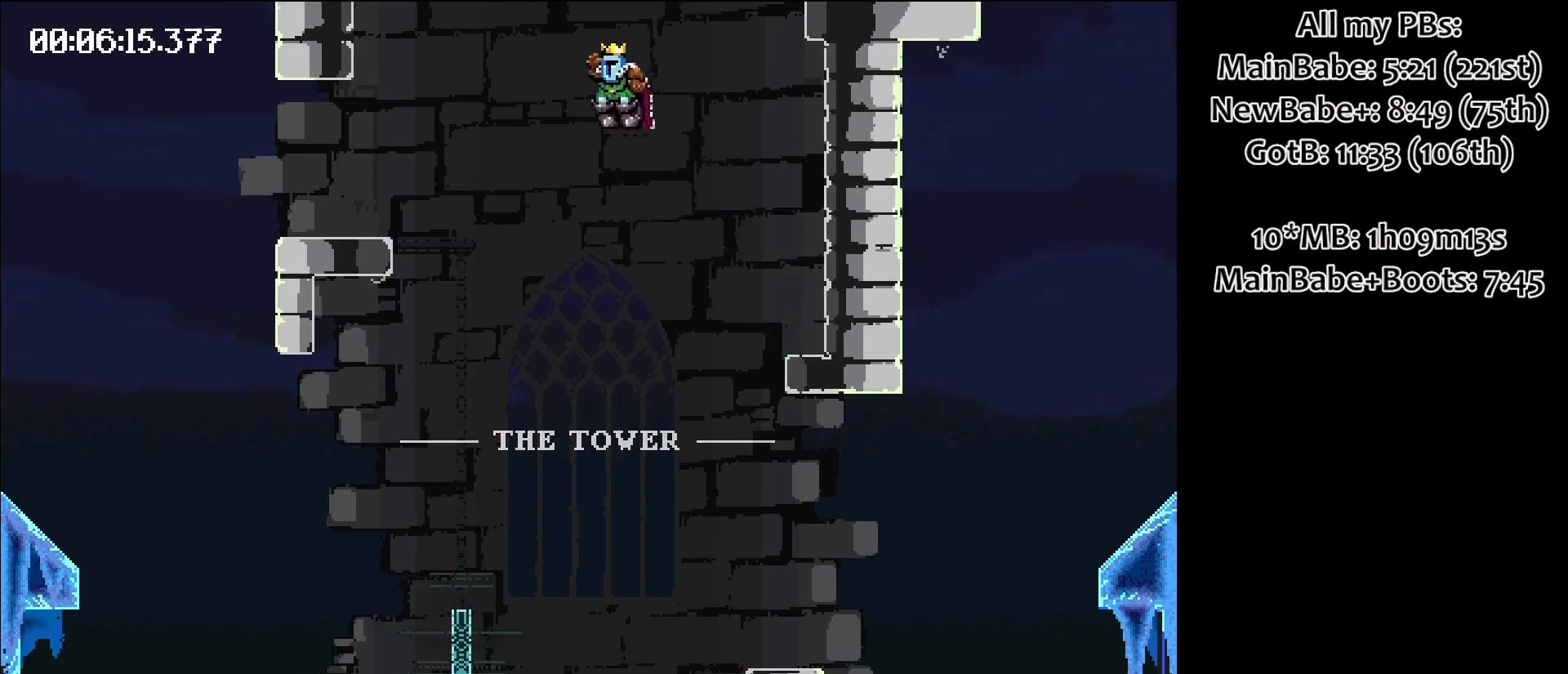
{"keys": [], "events": []}
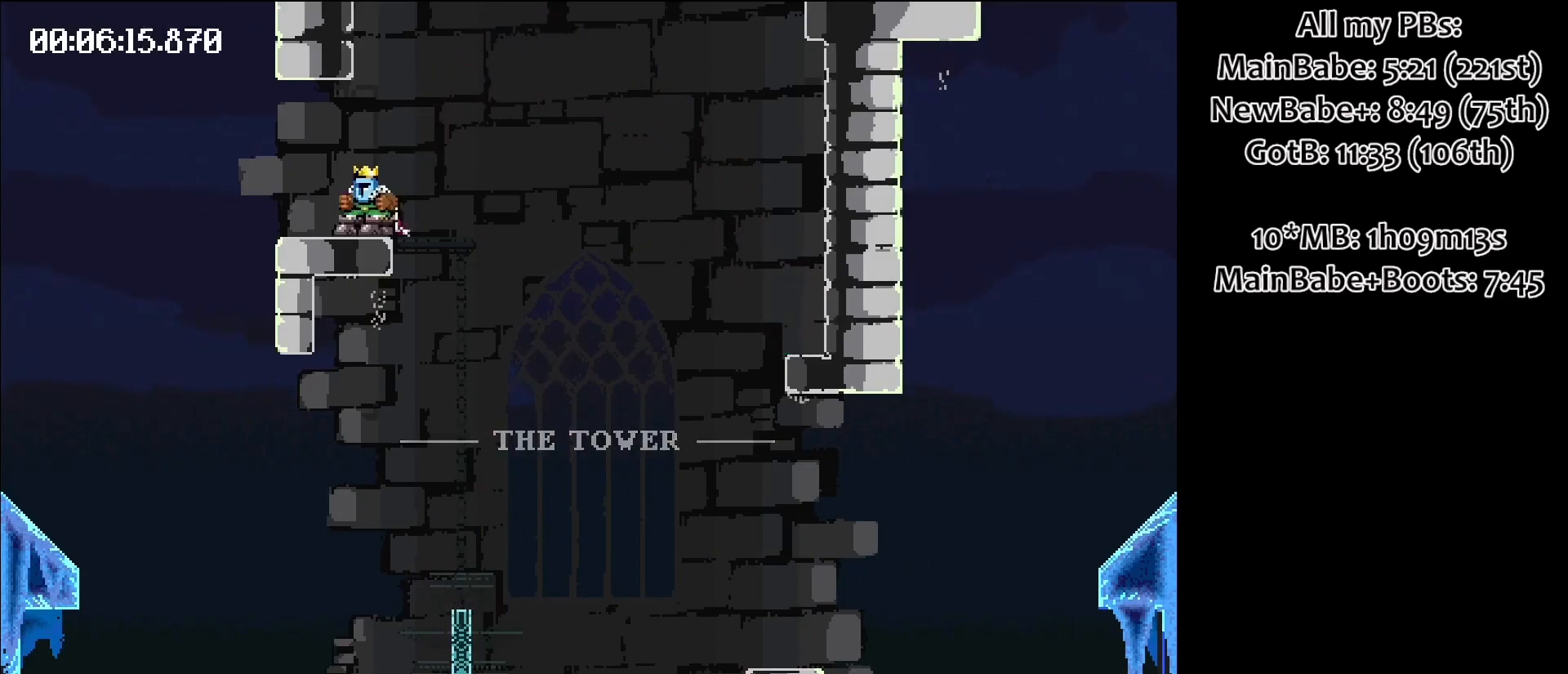
{"keys": ["right", "space"], "events": [[67, "space", "down"], [117, "right", "down"]]}
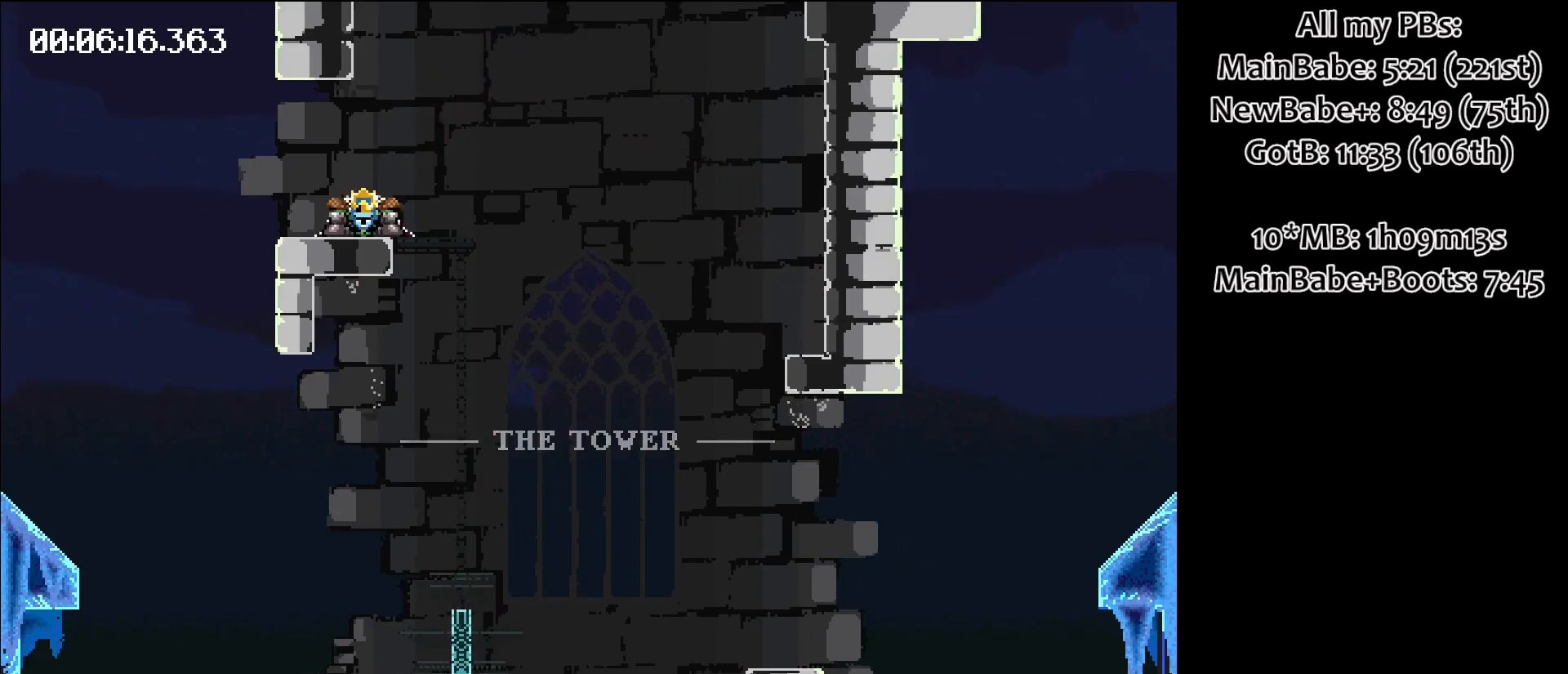
{"keys": ["right"], "events": [[317, "space", "up"]]}
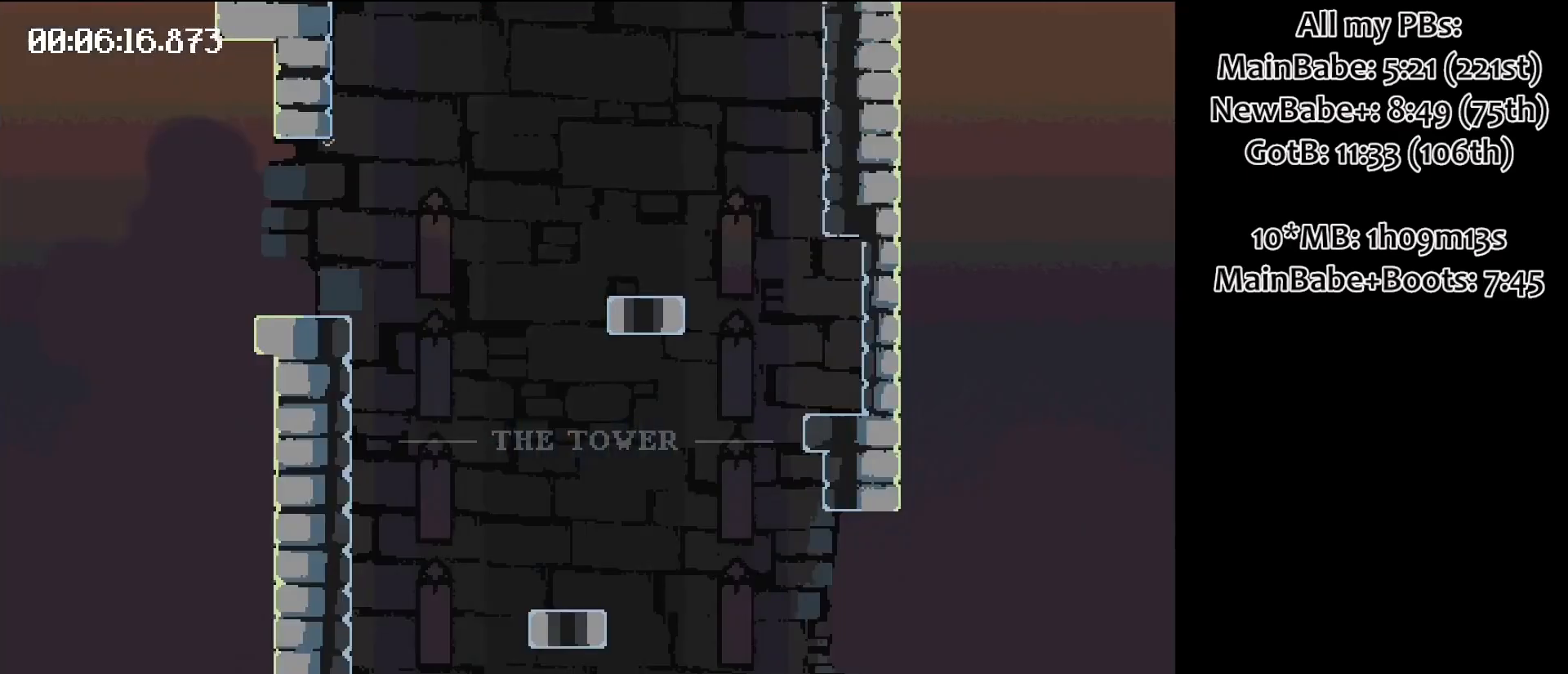
{"keys": ["right"], "events": []}
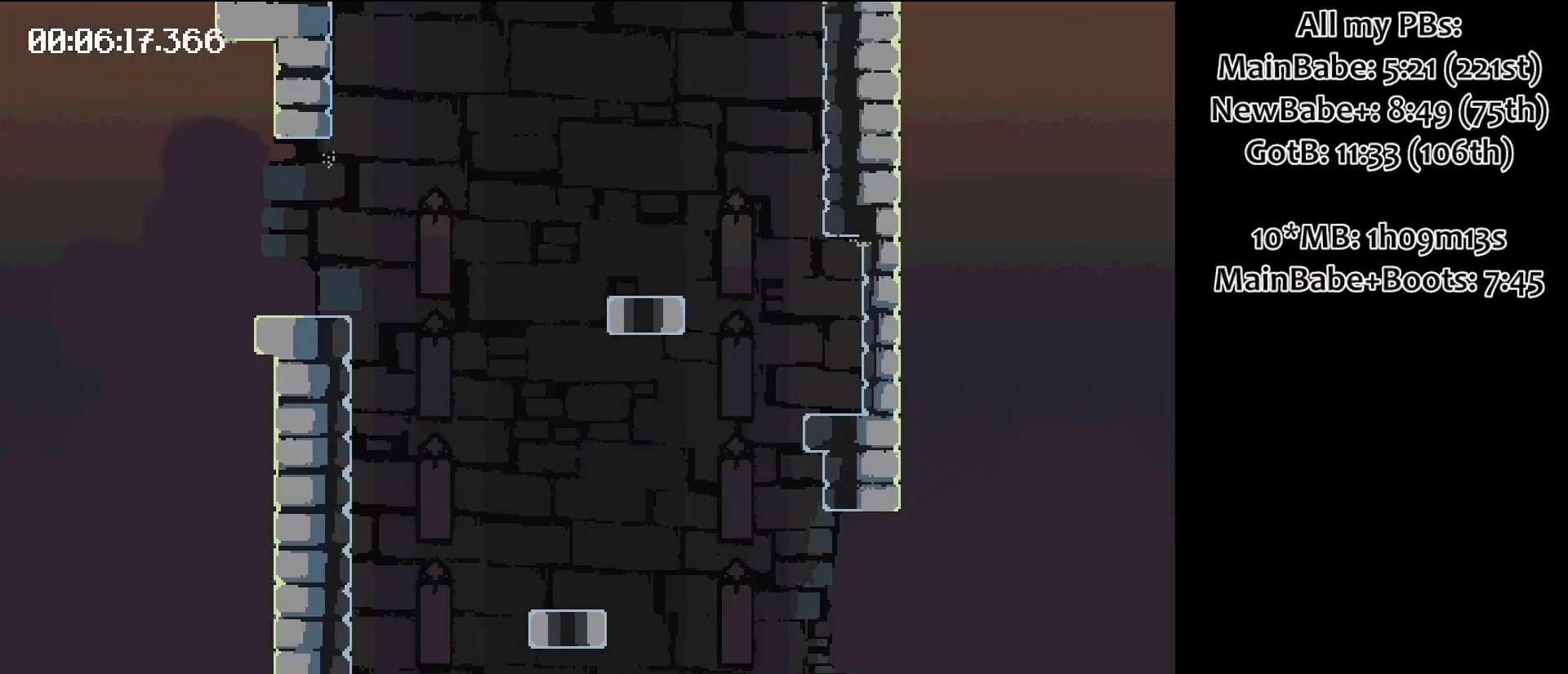
{"keys": [], "events": [[83, "space", "down"], [183, "space", "up"], [417, "right", "up"]]}
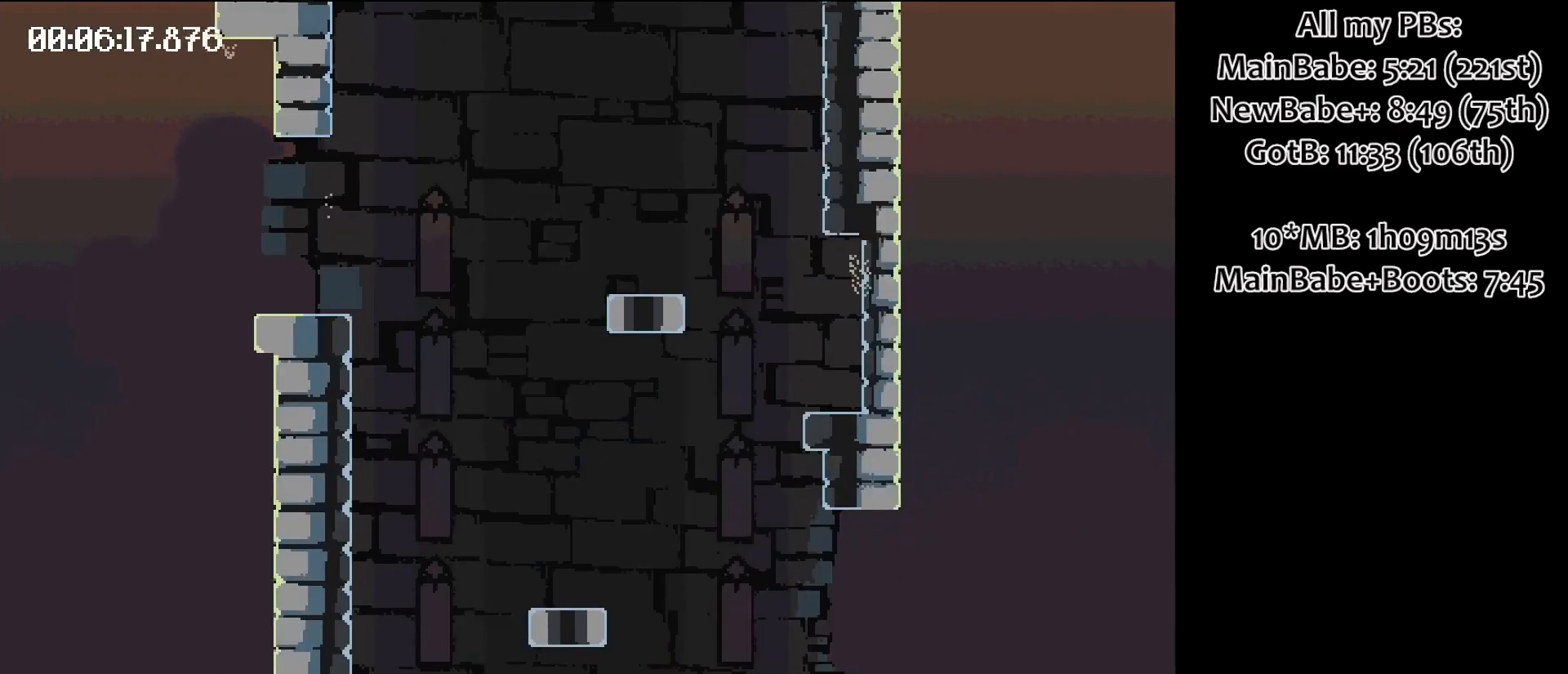
{"keys": ["left", "space"], "events": [[133, "space", "down"], [183, "left", "down"]]}
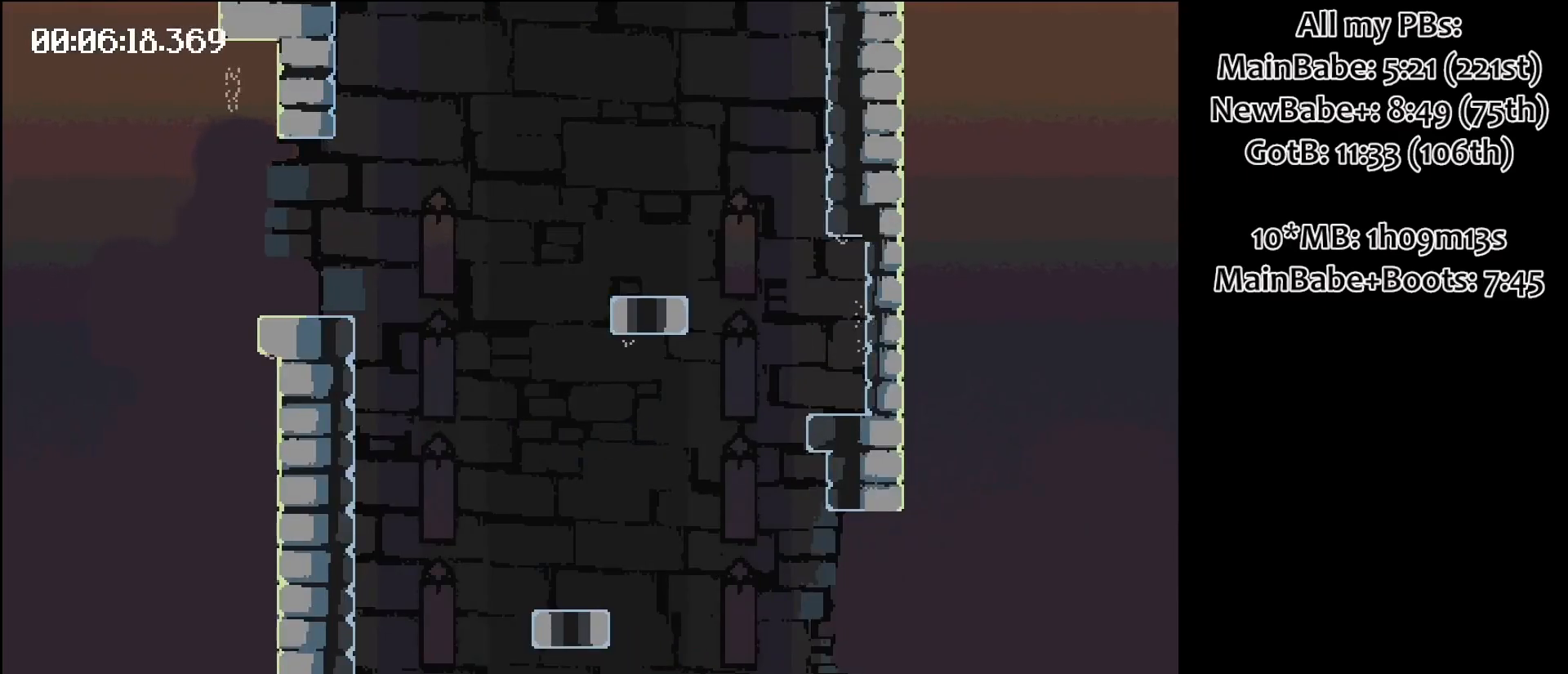
{"keys": [], "events": [[100, "left", "up"], [100, "space", "up"]]}
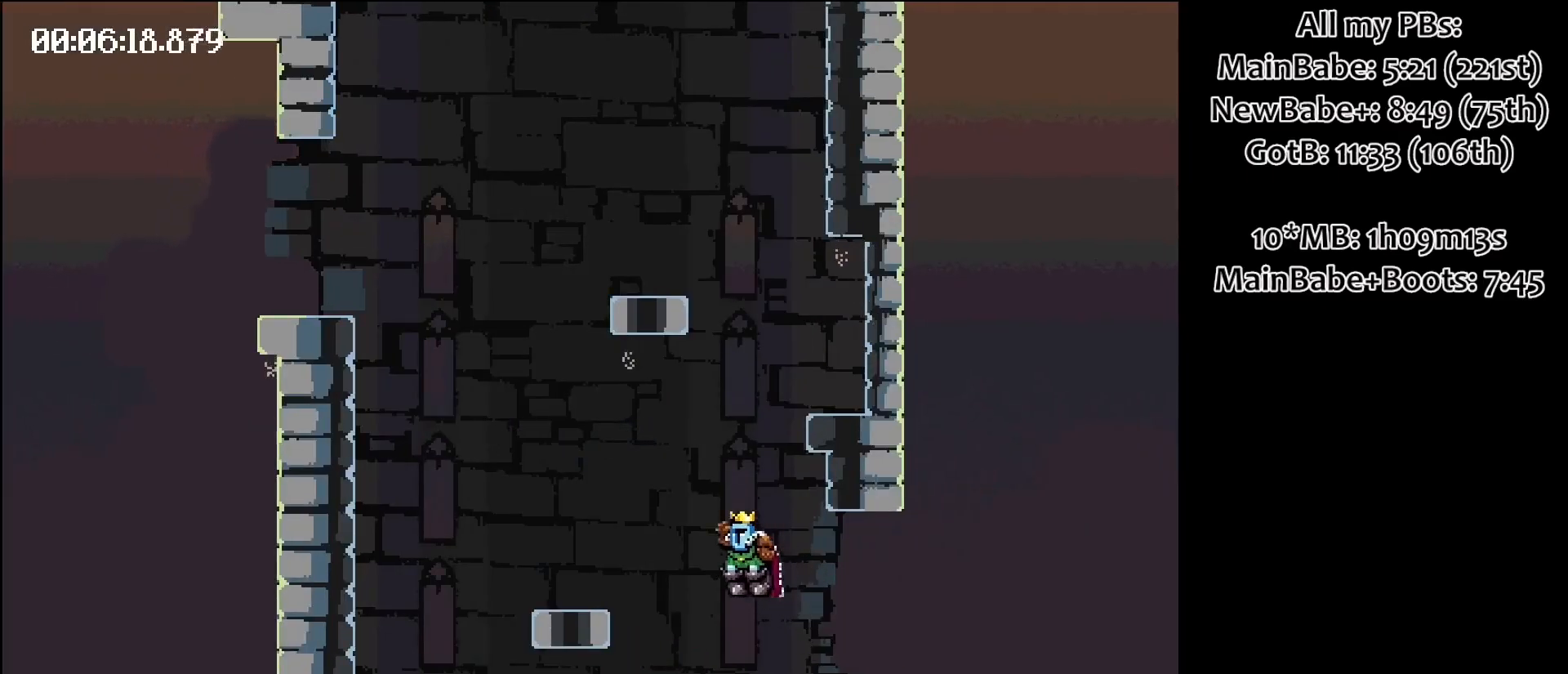
{"keys": ["space"], "events": [[500, "space", "down"]]}
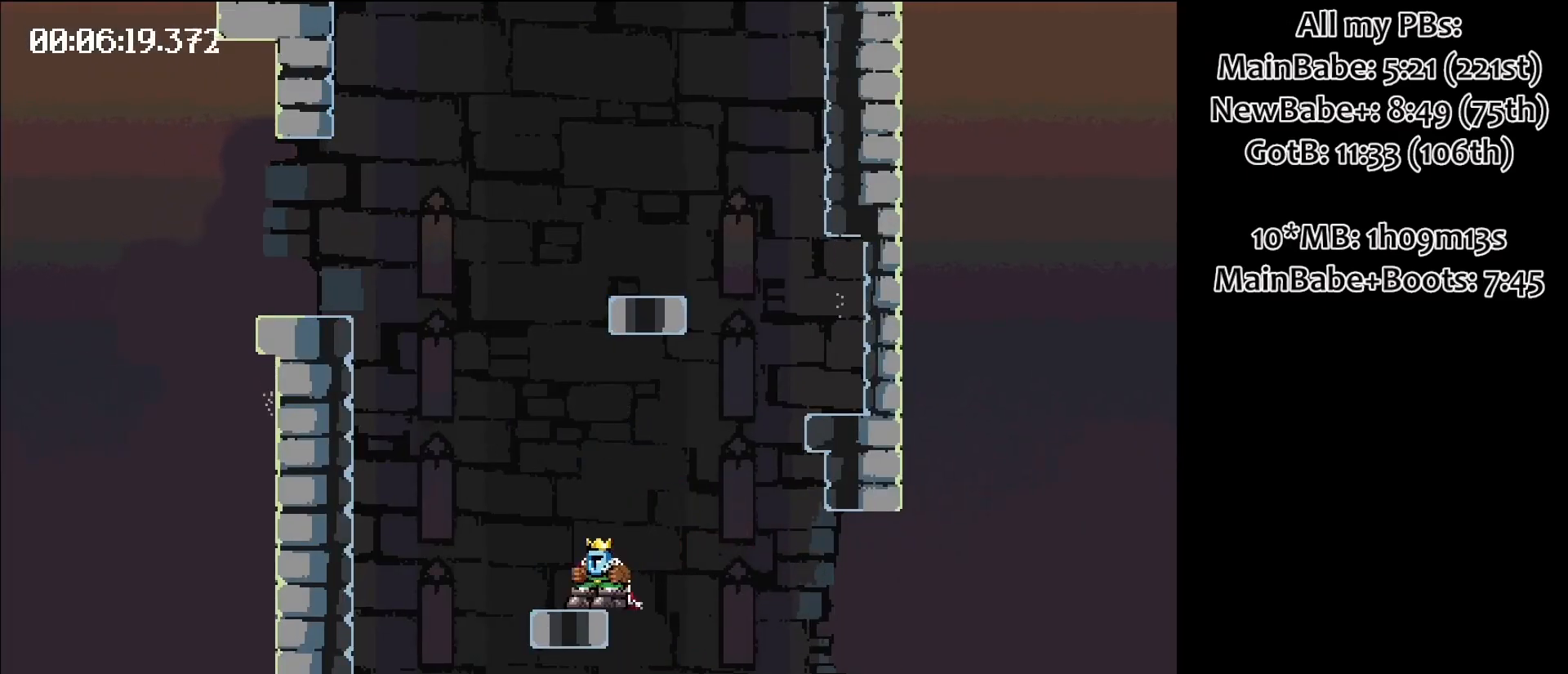
{"keys": [], "events": [[100, "right", "down"], [417, "space", "up"], [467, "right", "up"]]}
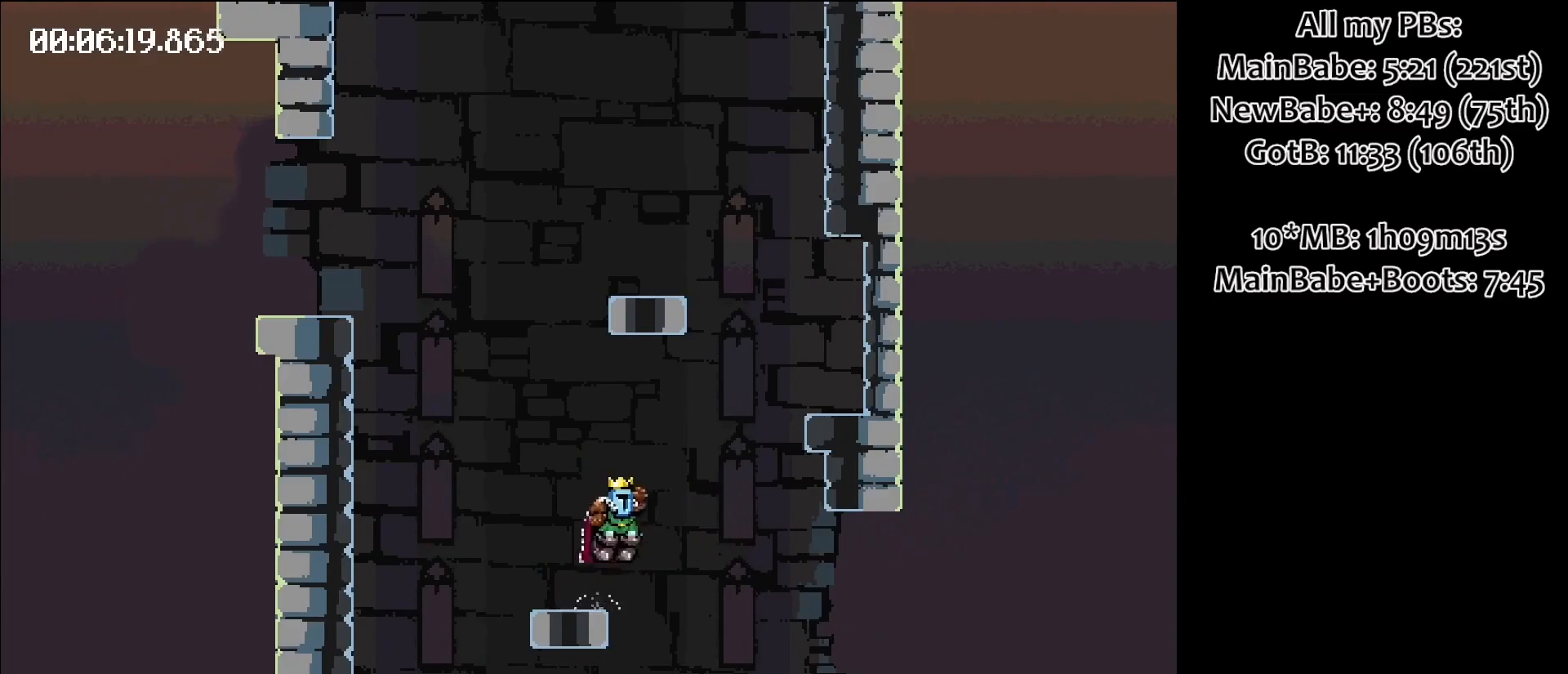
{"keys": [], "events": []}
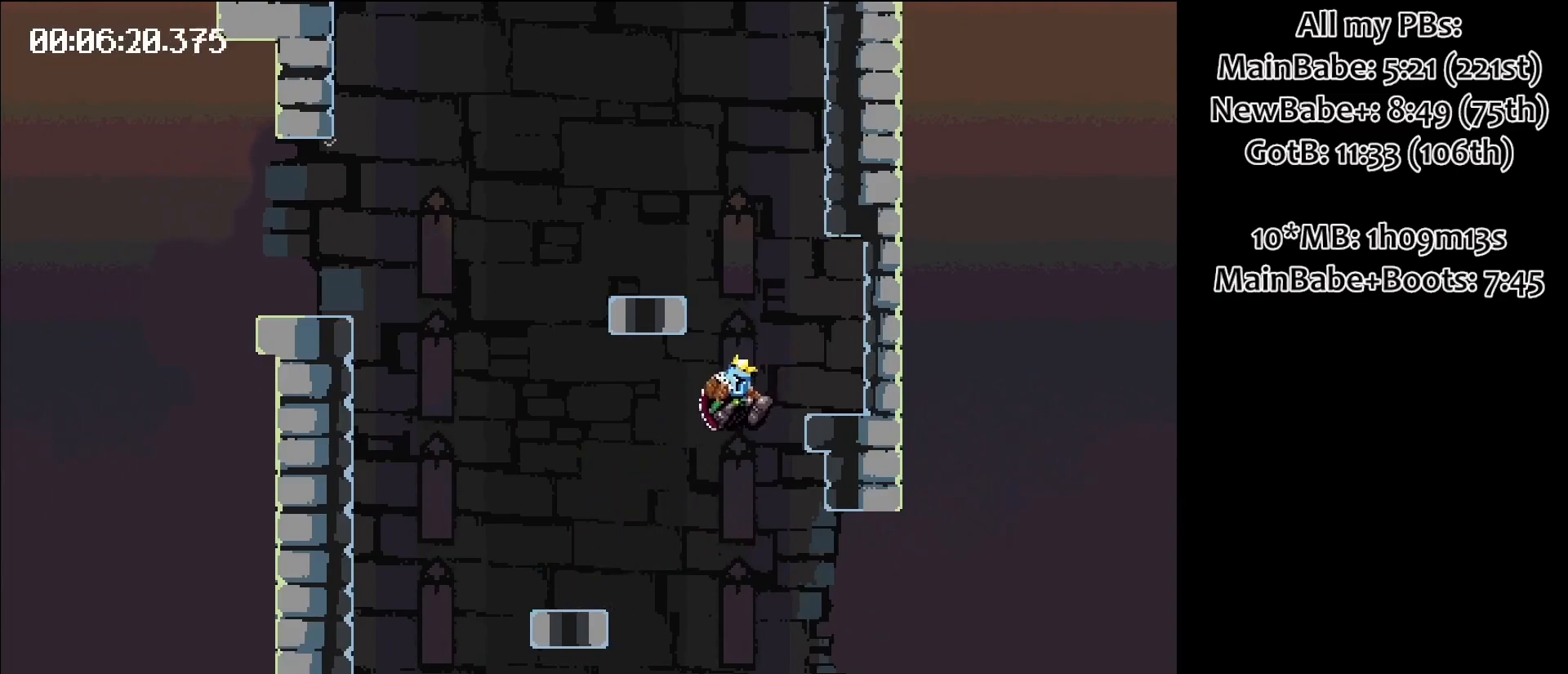
{"keys": [], "events": []}
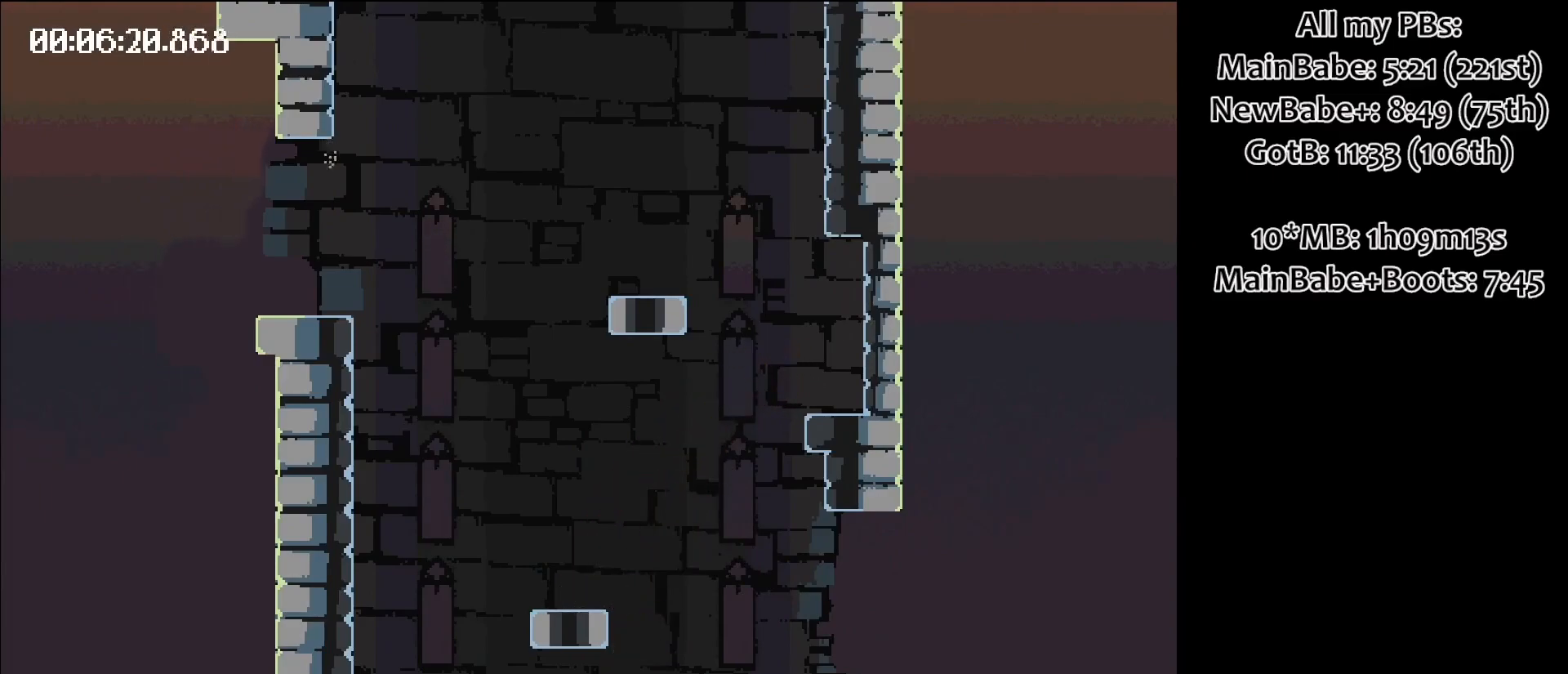
{"keys": [], "events": []}
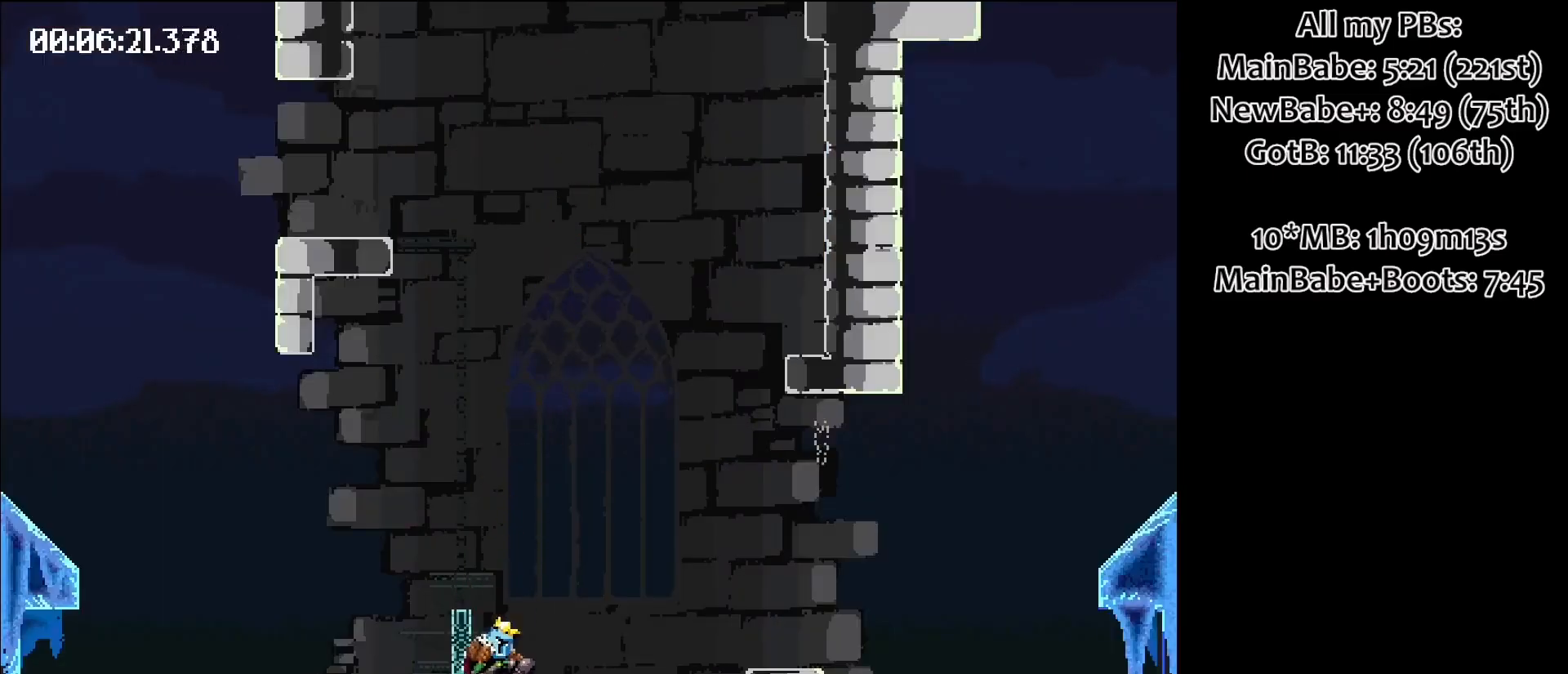
{"keys": [], "events": []}
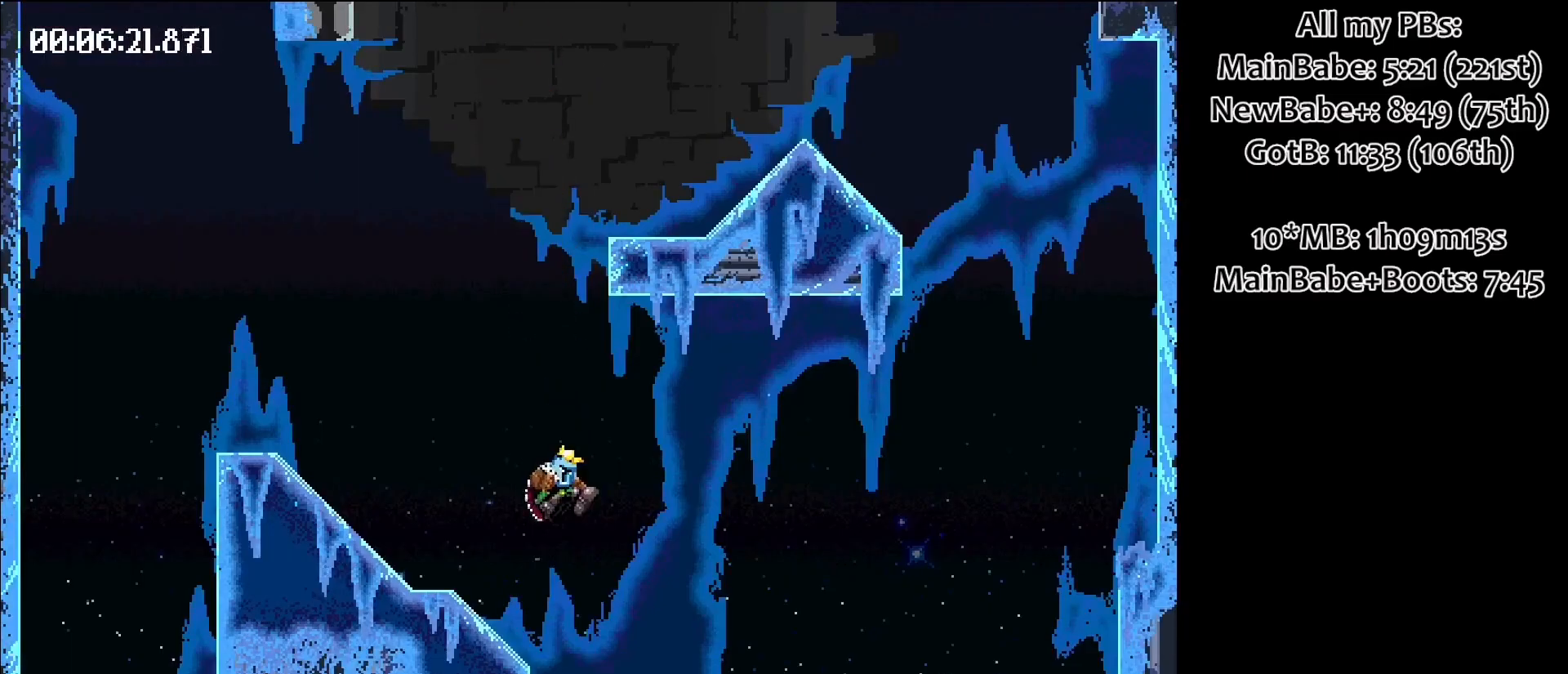
{"keys": [], "events": []}
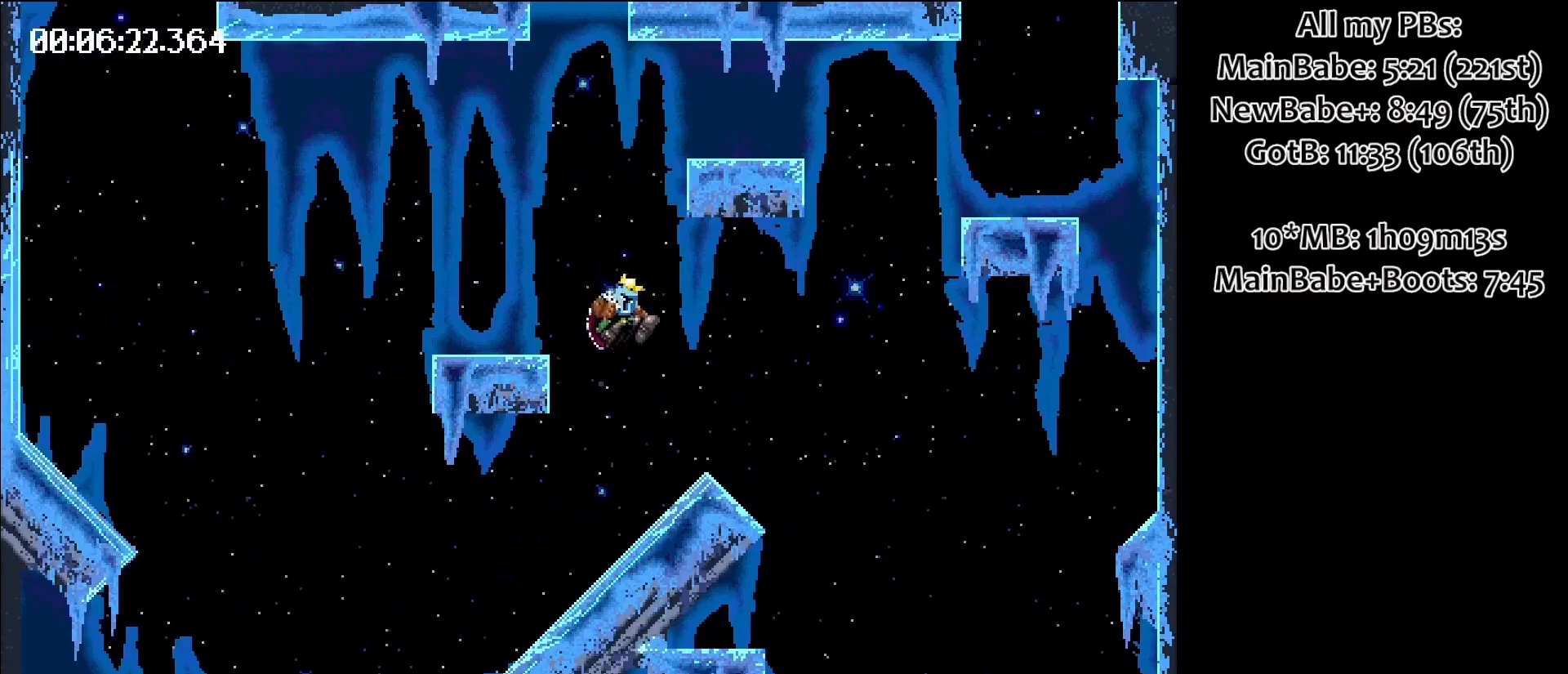
{"keys": ["right", "space"], "events": [[283, "space", "down"], [333, "right", "down"], [383, "space", "up"], [467, "space", "down"]]}
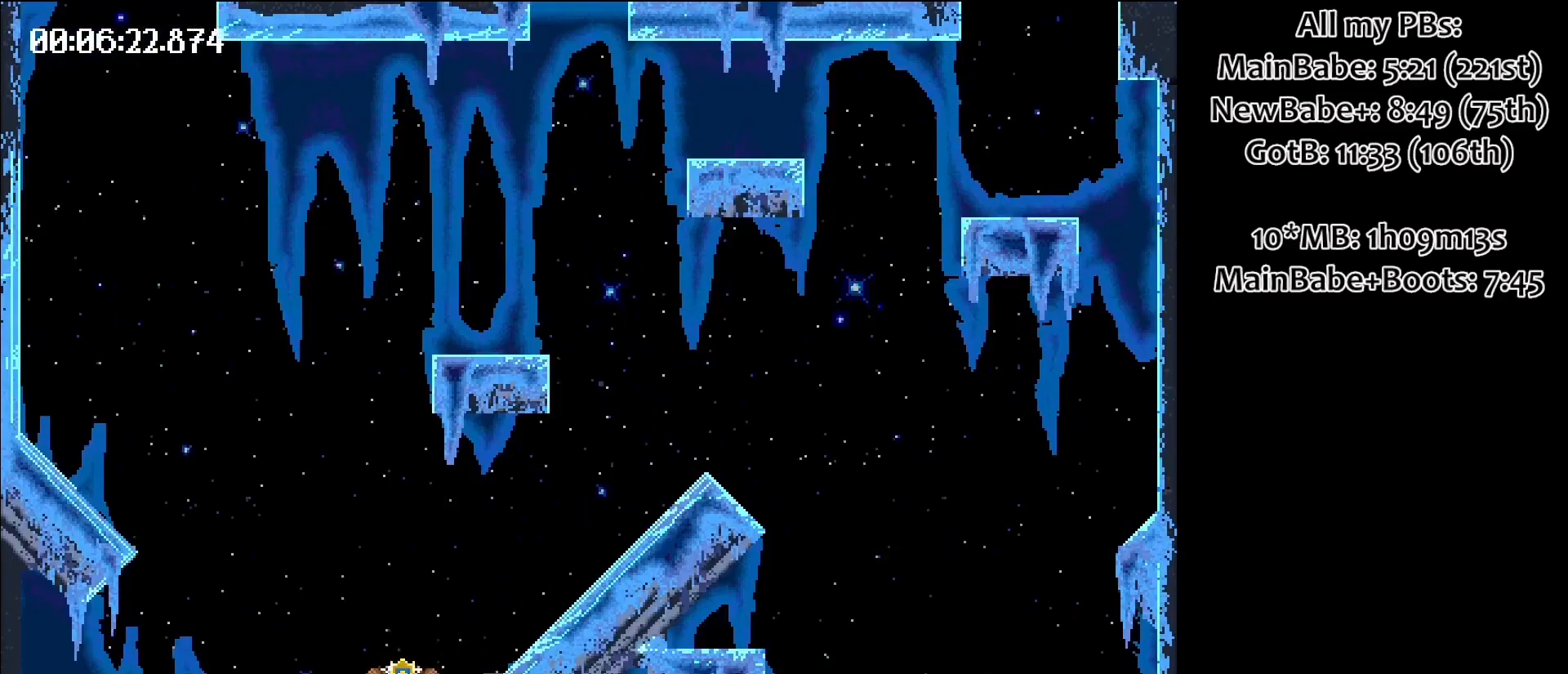
{"keys": [], "events": [[67, "space", "up"], [117, "space", "down"], [150, "space", "up"], [350, "right", "up"]]}
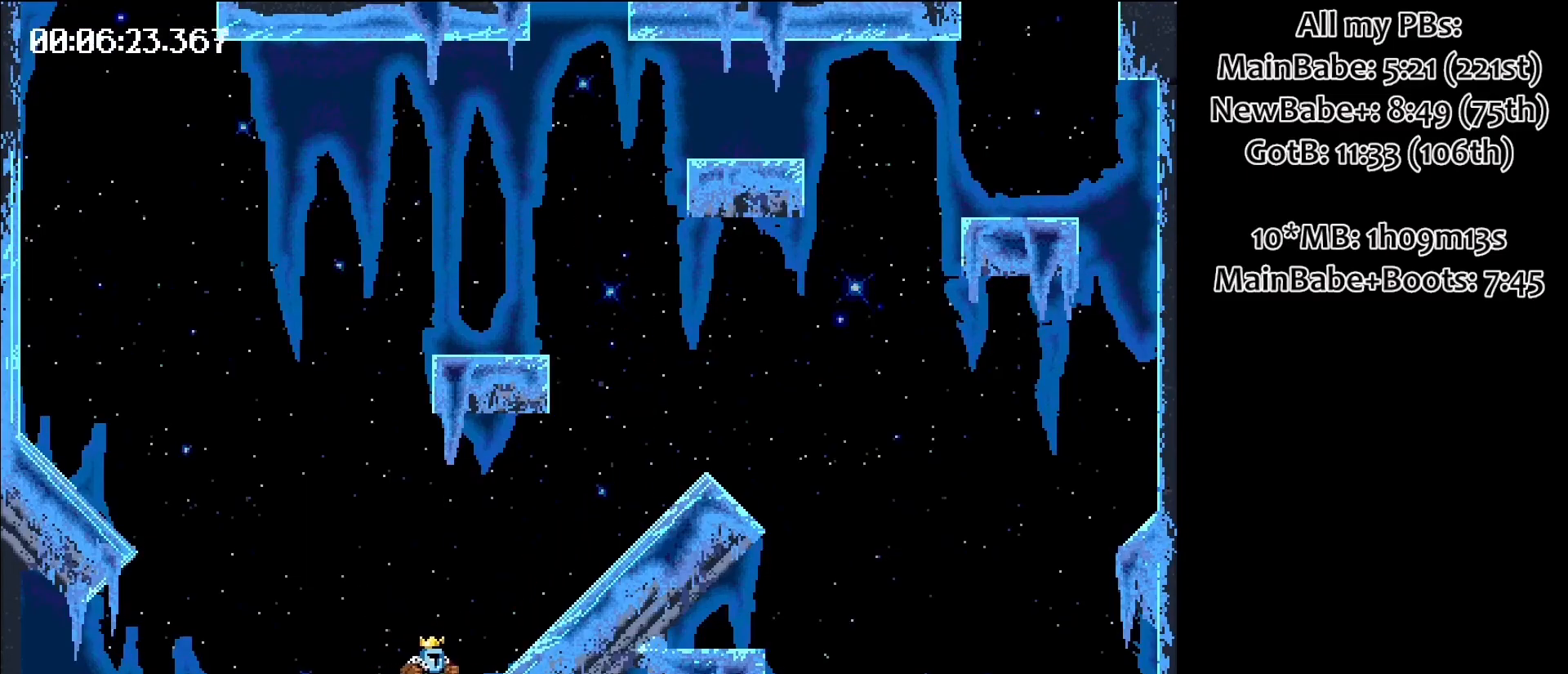
{"keys": [], "events": [[217, "space", "down"], [267, "left", "down"], [450, "left", "up"], [450, "space", "up"]]}
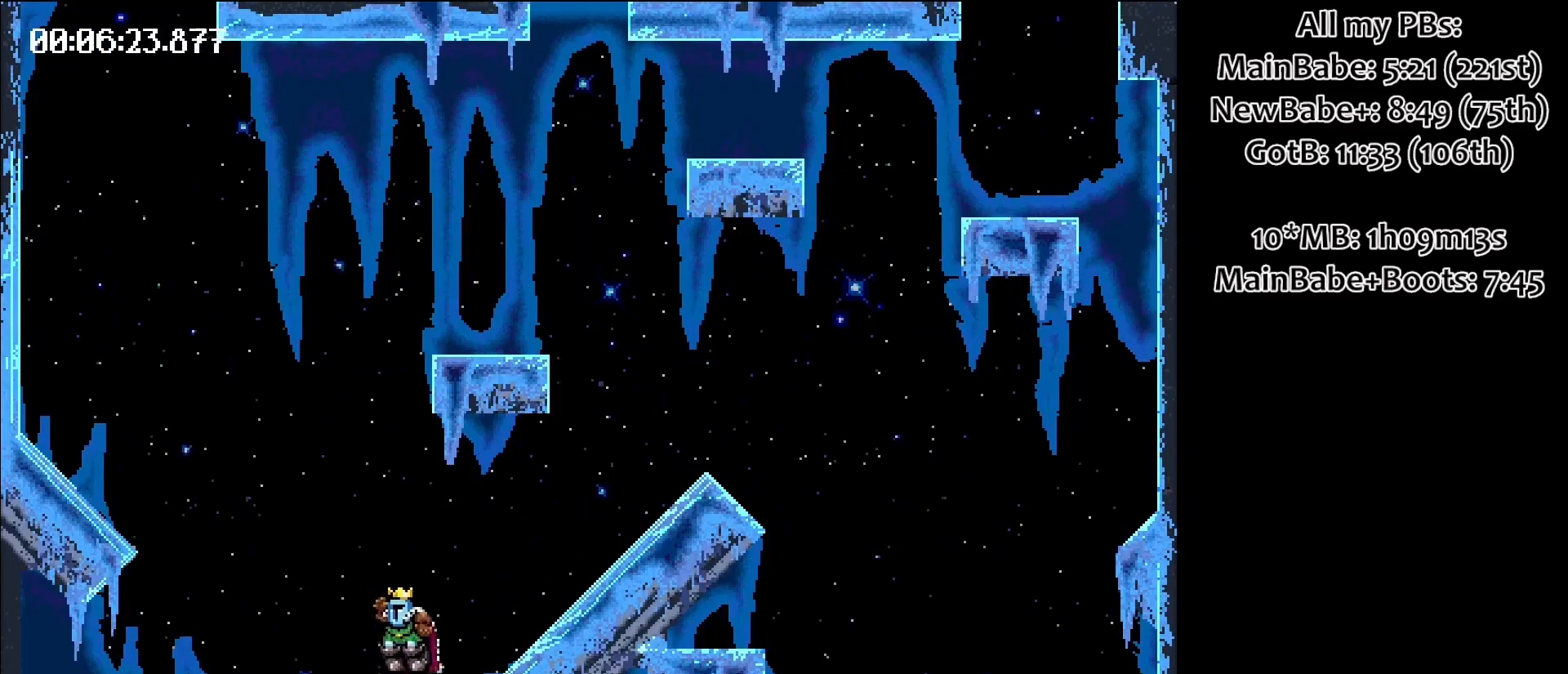
{"keys": [], "events": []}
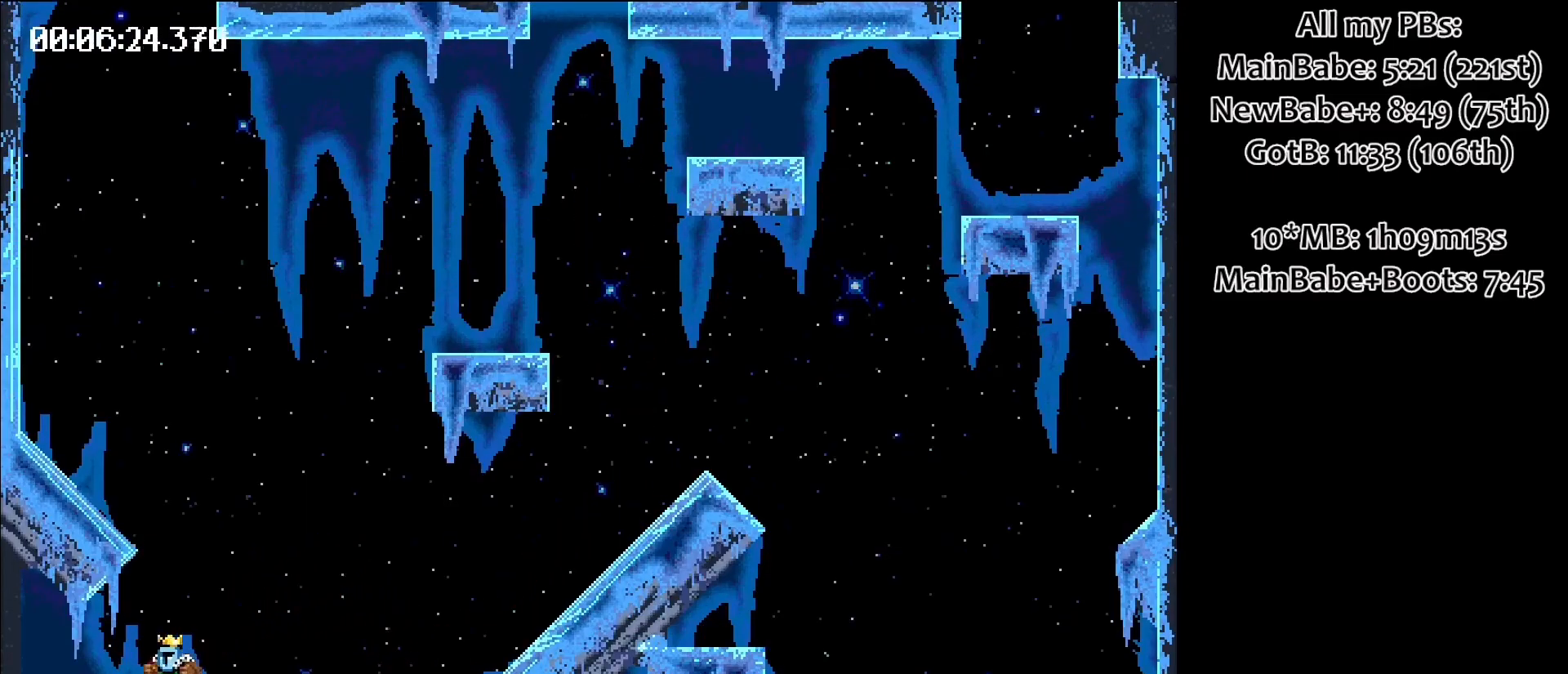
{"keys": [], "events": [[17, "space", "down"], [67, "right", "down"], [167, "space", "up"], [200, "right", "up"]]}
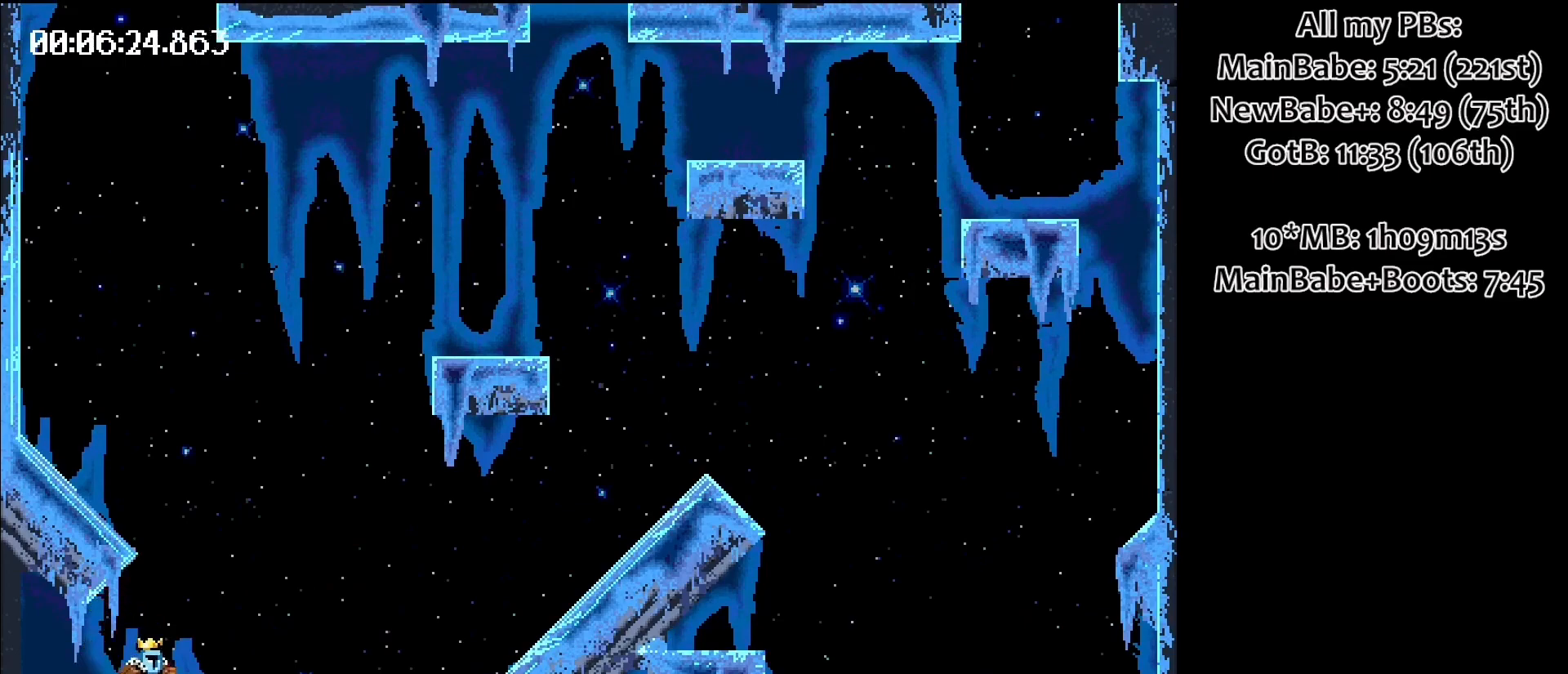
{"keys": ["right", "space"], "events": [[267, "space", "down"], [317, "right", "down"]]}
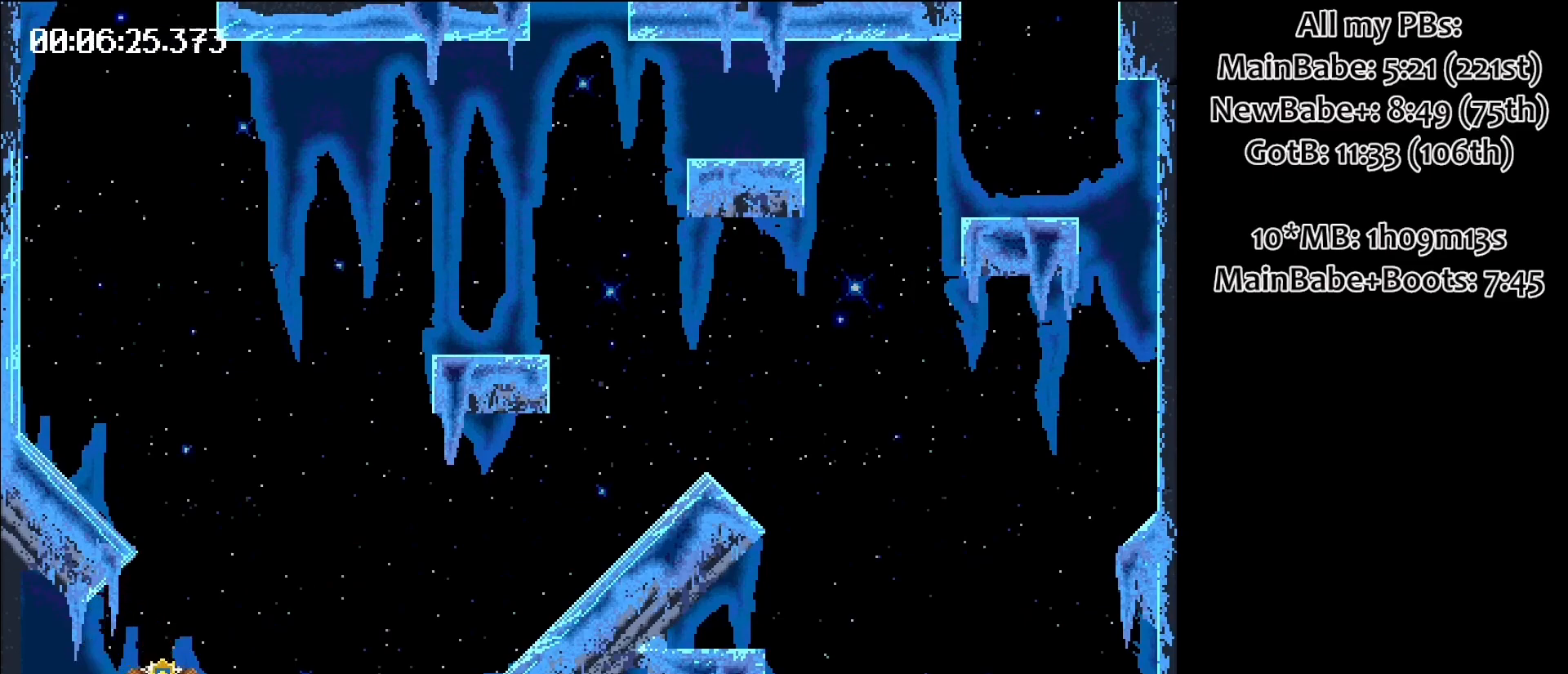
{"keys": ["right", "space"], "events": []}
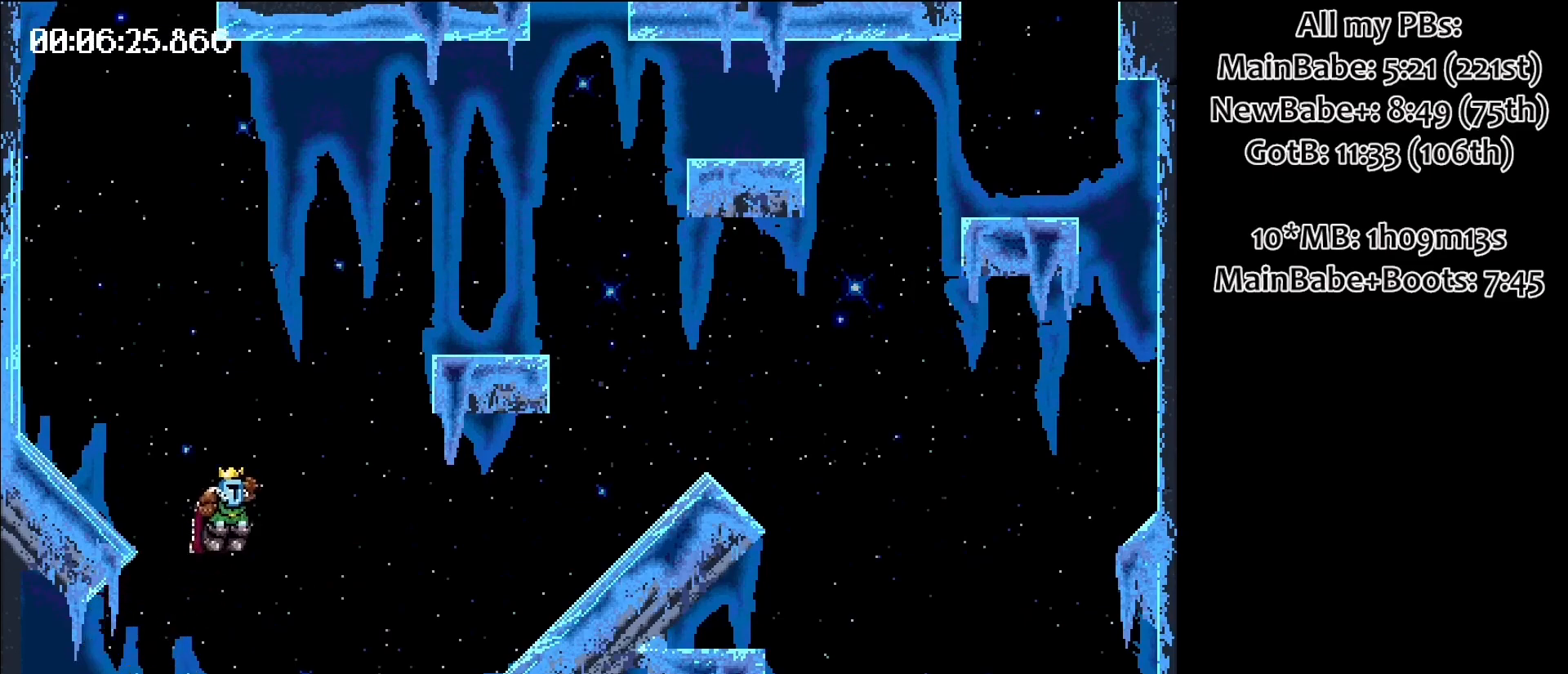
{"keys": ["space"], "events": [[50, "space", "up"], [117, "right", "up"], [500, "space", "down"]]}
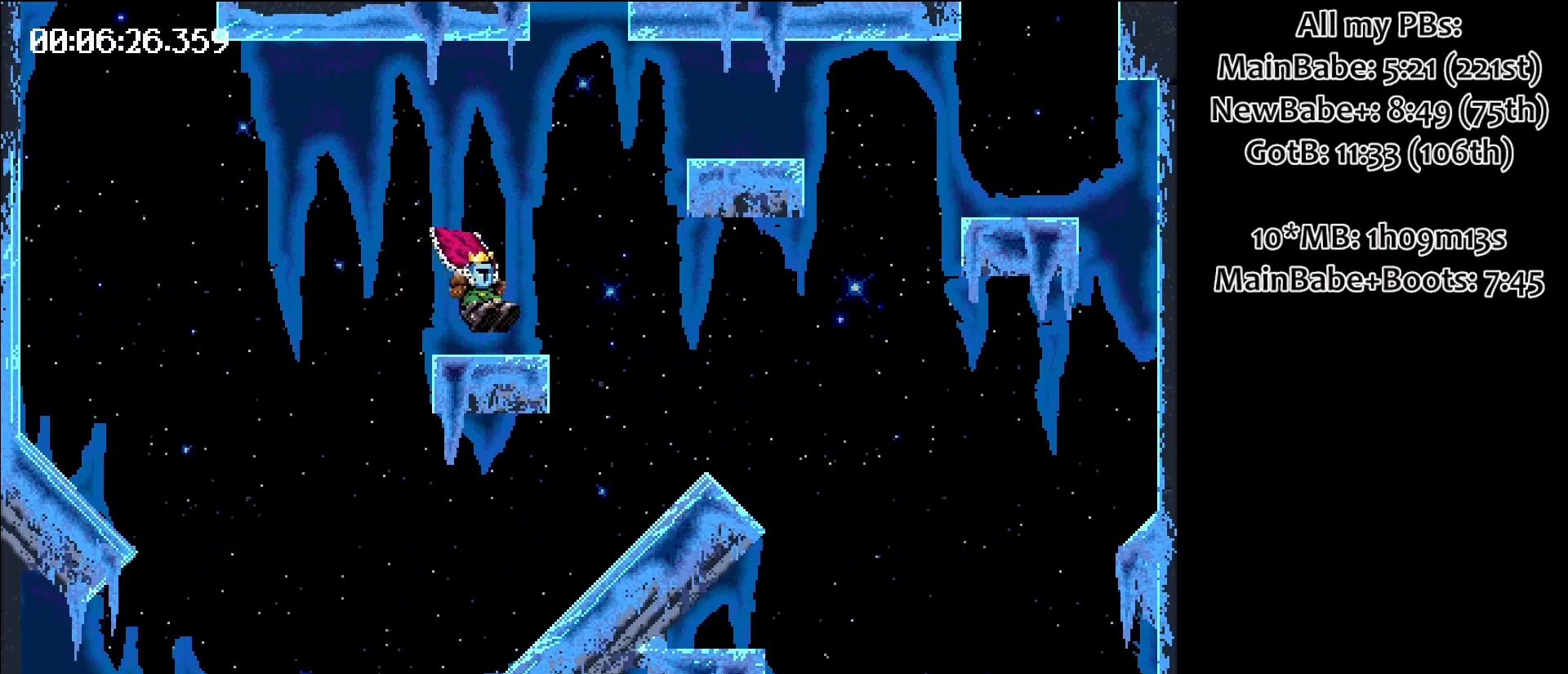
{"keys": ["right", "space"], "events": [[100, "left", "down"], [183, "left", "up"], [183, "space", "up"], [417, "space", "down"], [467, "right", "down"]]}